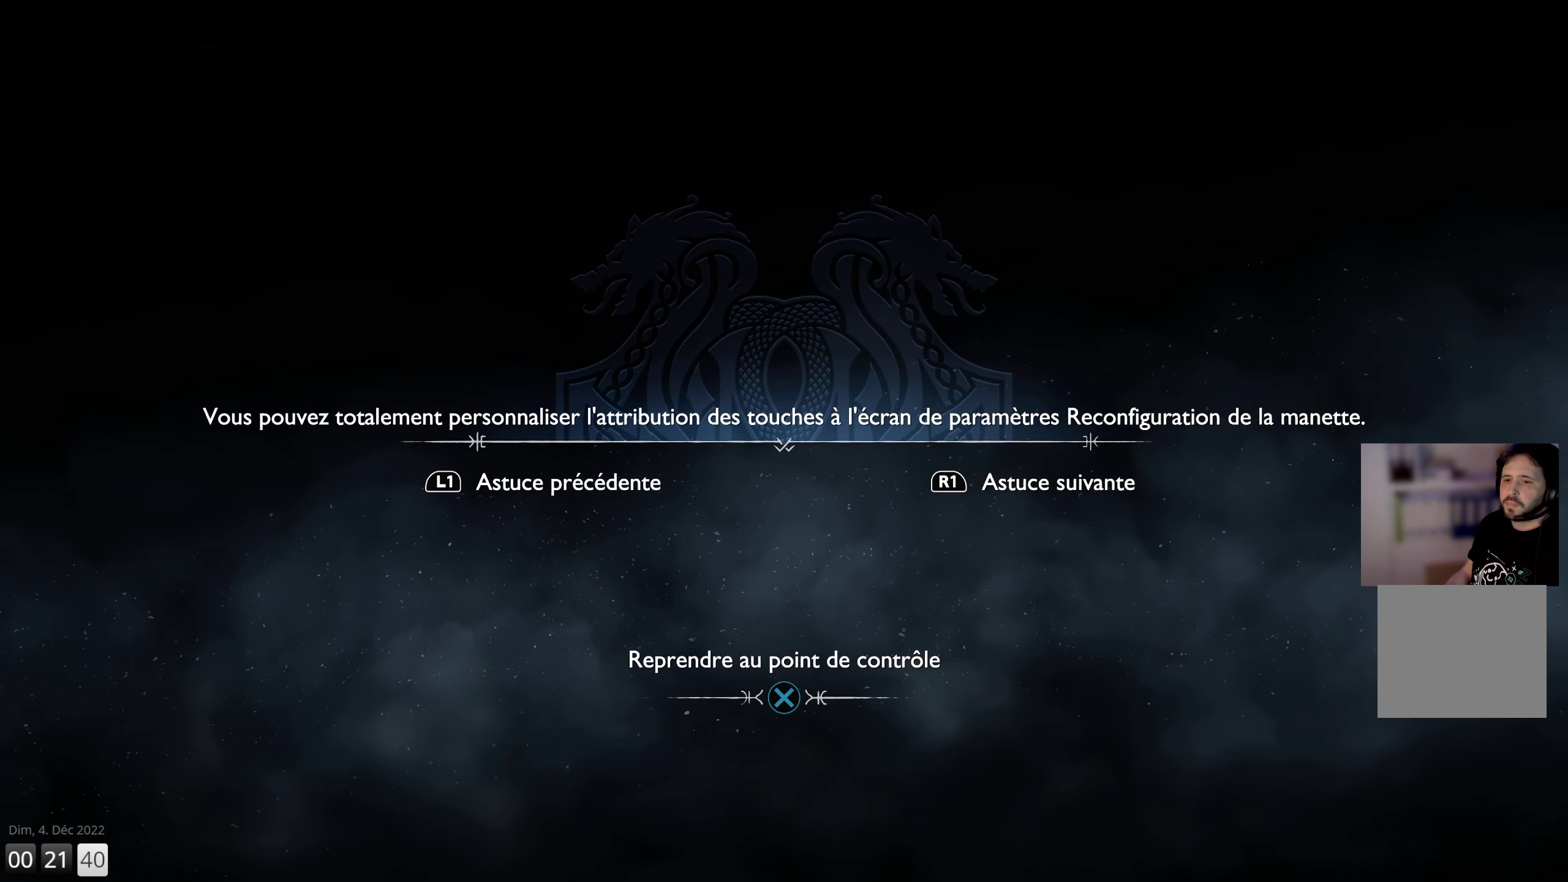
Gameplay with a controller (PlayStation layout); each line is a JSON object with the inputs held at the frame after it. "events" lists button and stick changes between this image and that frame as [ms after this image, input, new state], when the widget could be followed in between.
{"buttons": [], "left_stick": "center", "right_stick": "center", "events": [[17, "CROSS", "down"], [117, "CROSS", "up"]]}
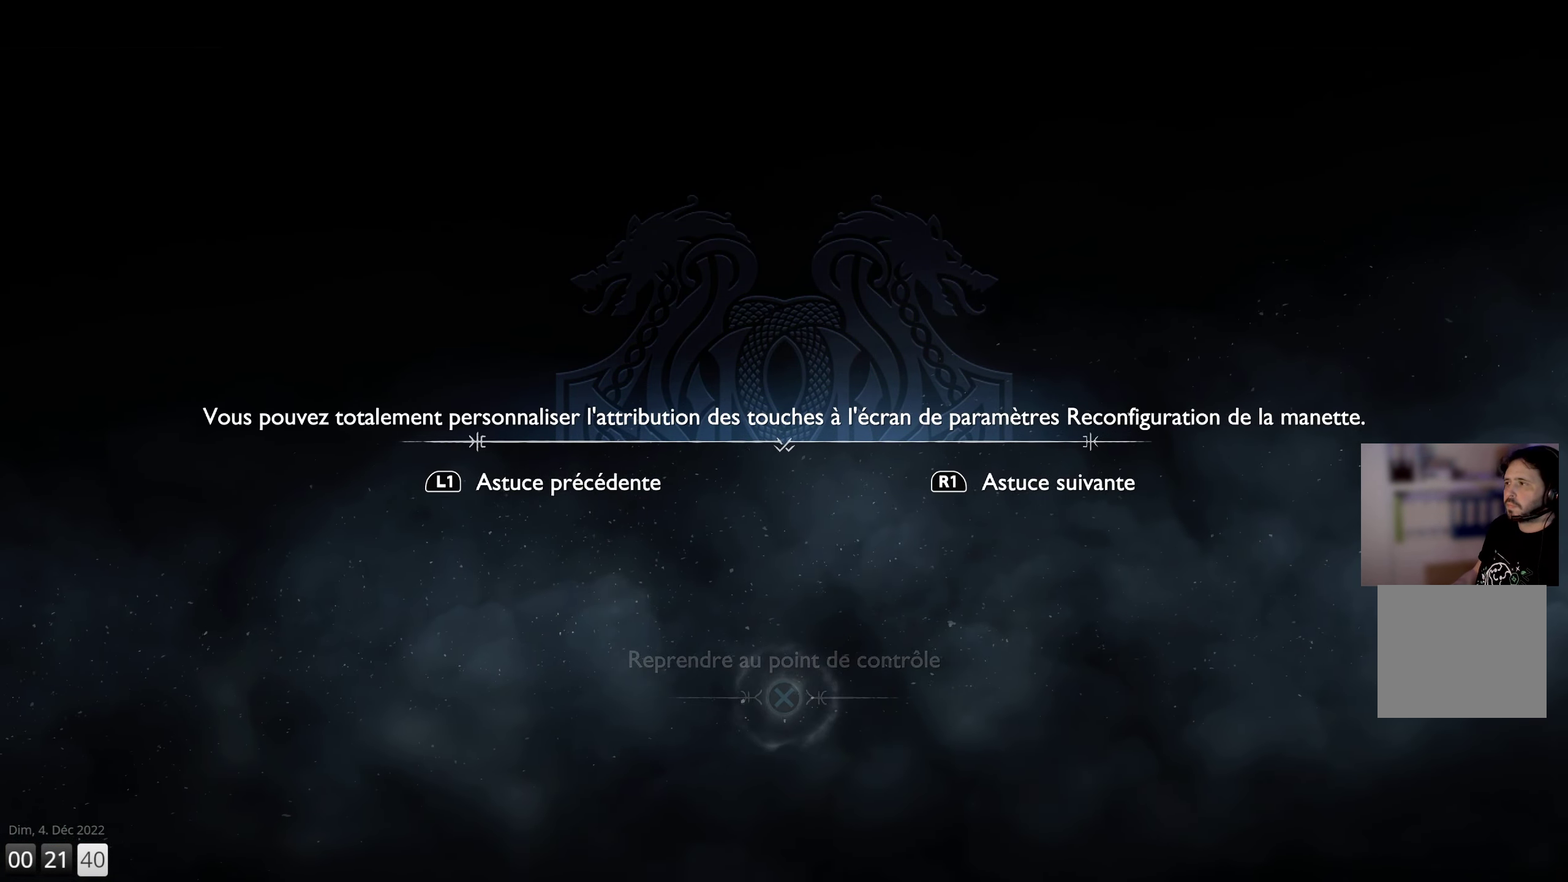
{"buttons": [], "left_stick": "center", "right_stick": "center", "events": []}
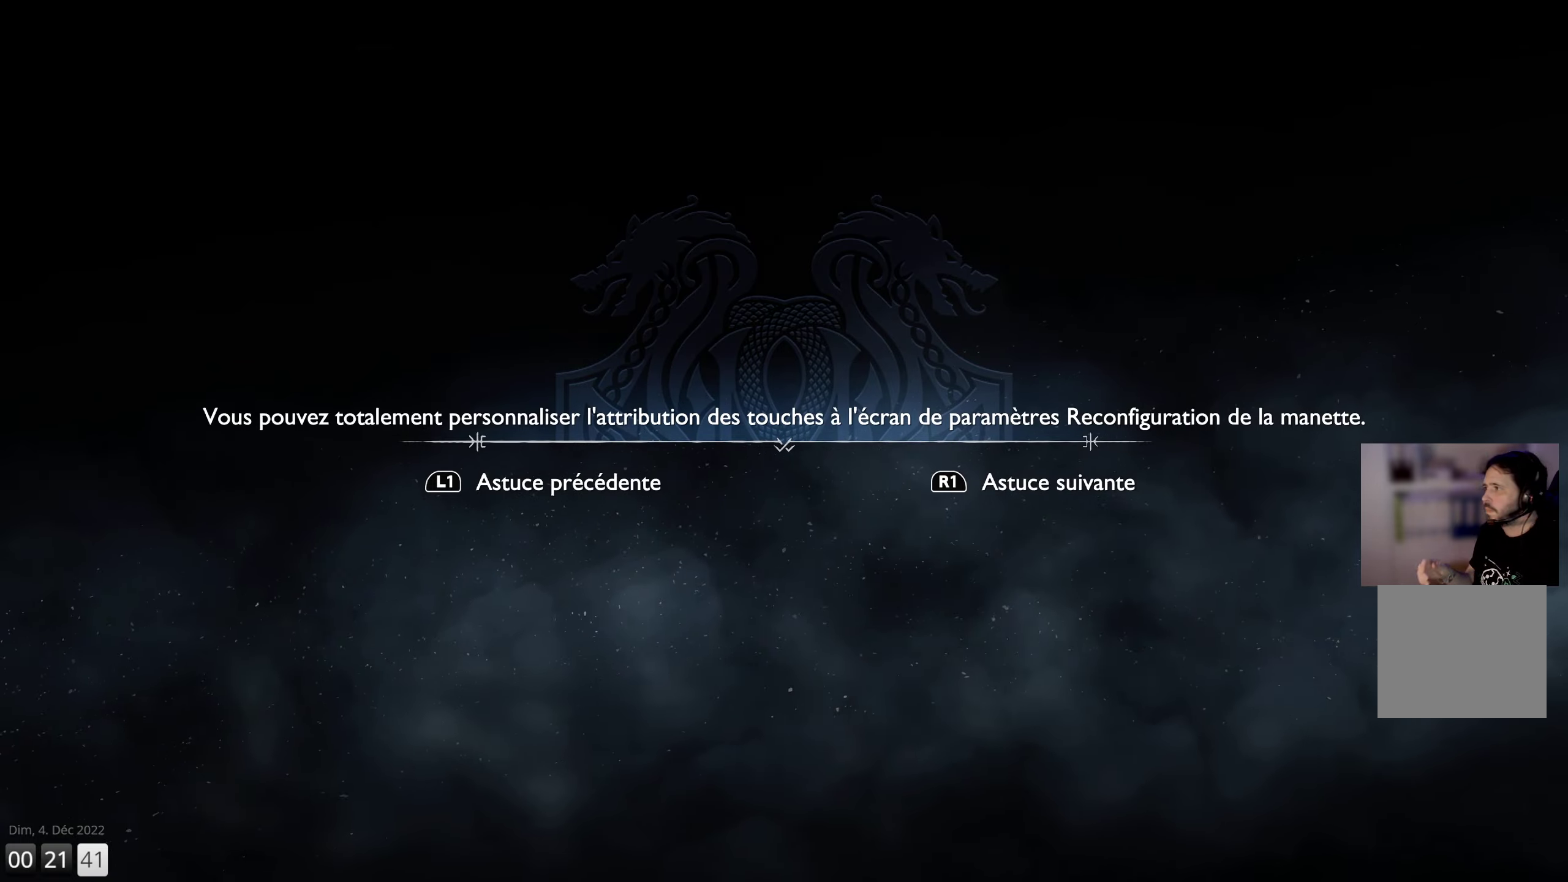
{"buttons": [], "left_stick": "center", "right_stick": "center", "events": []}
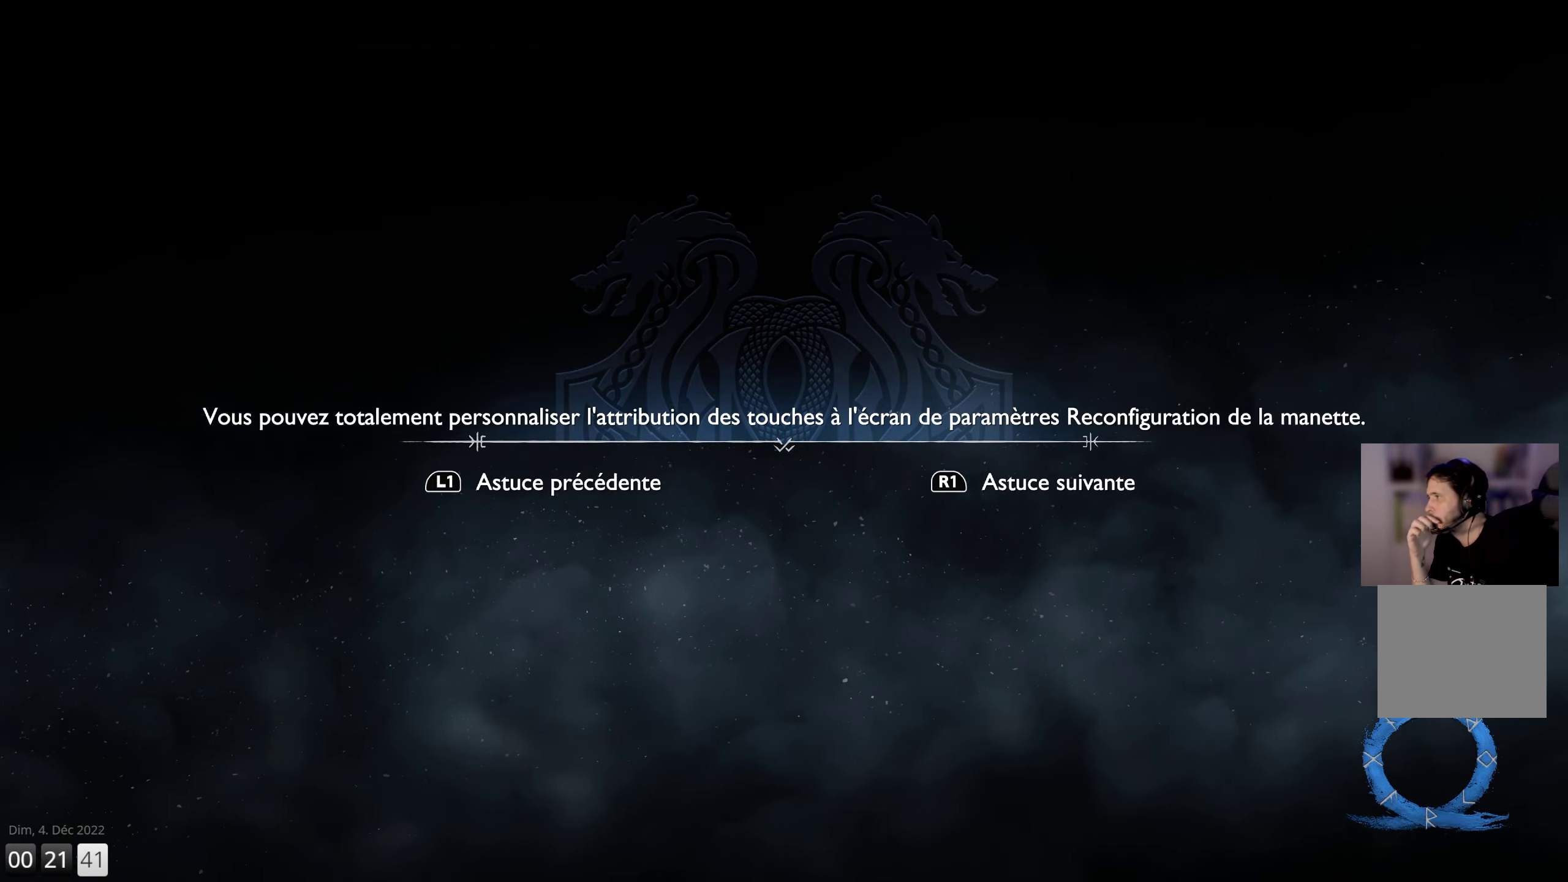
{"buttons": [], "left_stick": "center", "right_stick": "center", "events": []}
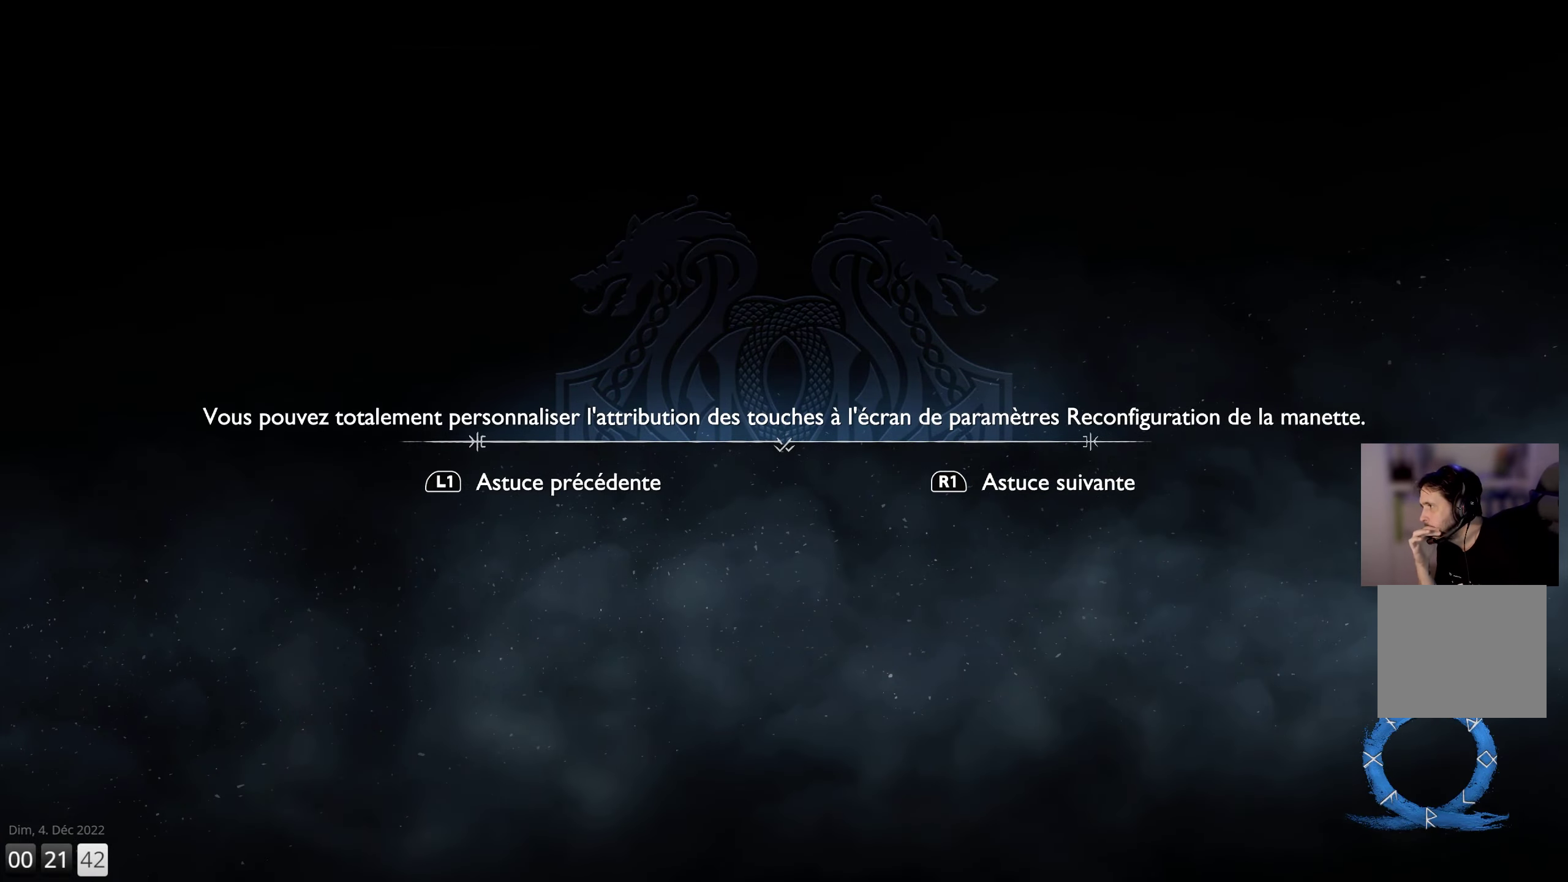
{"buttons": [], "left_stick": "center", "right_stick": "center", "events": []}
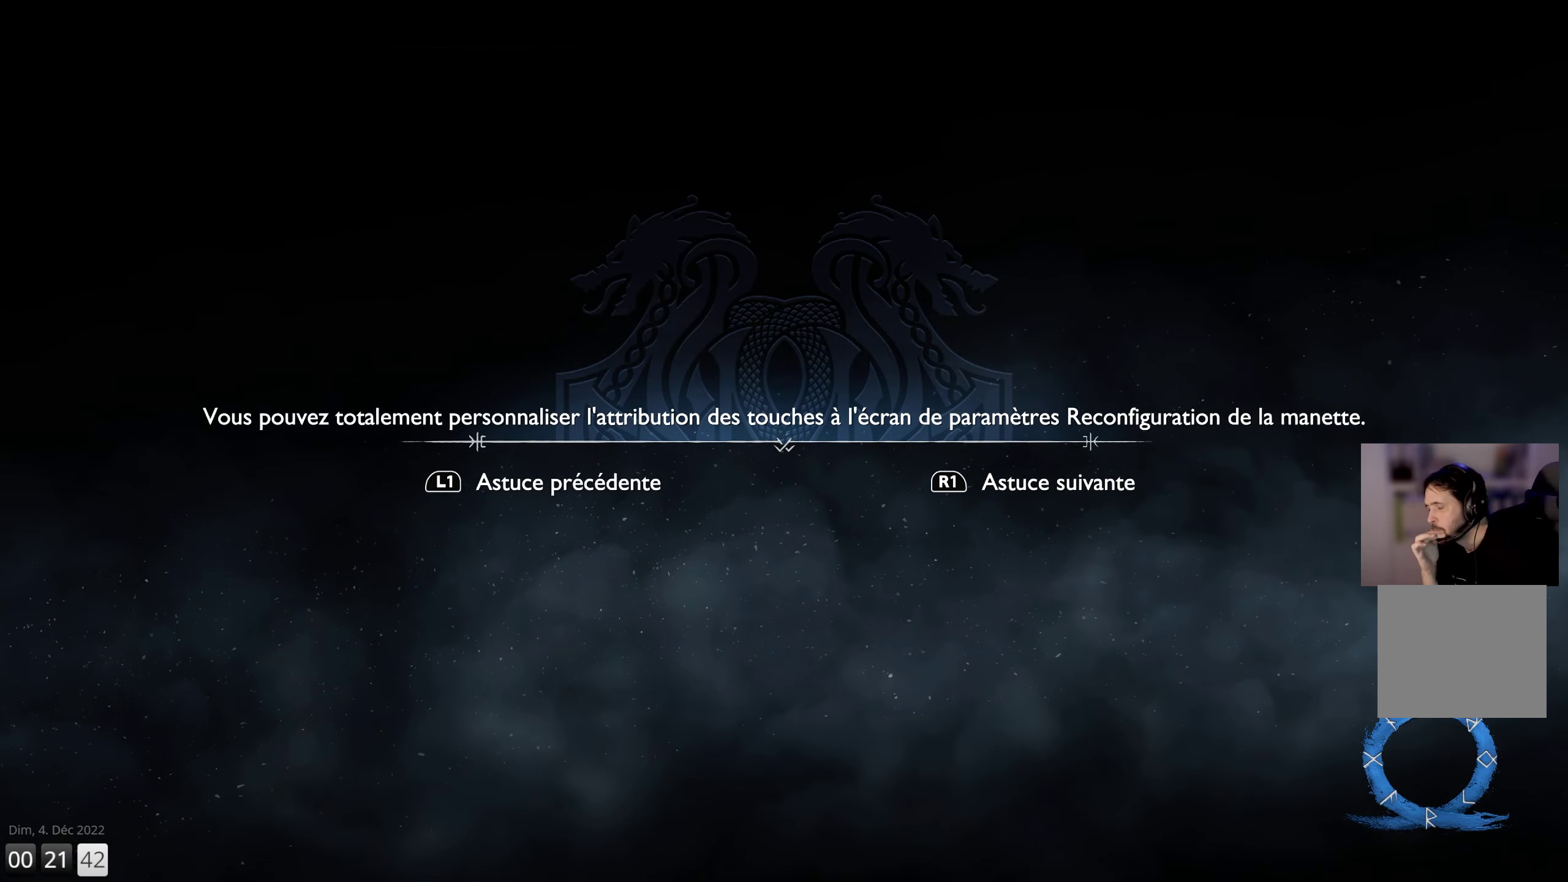
{"buttons": [], "left_stick": "center", "right_stick": "center", "events": []}
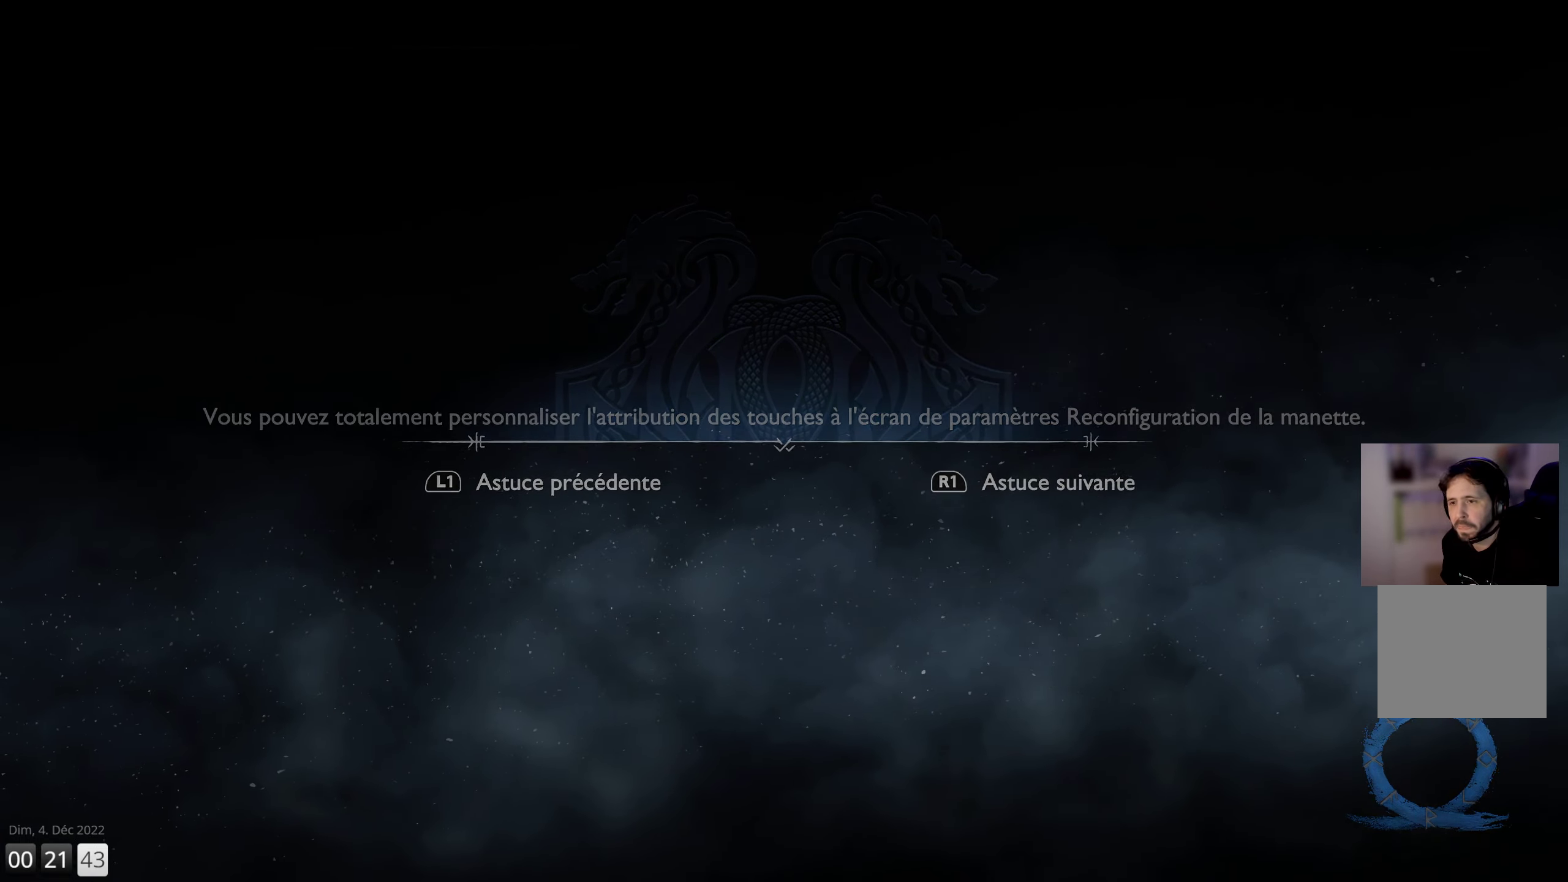
{"buttons": [], "left_stick": "center", "right_stick": "center", "events": []}
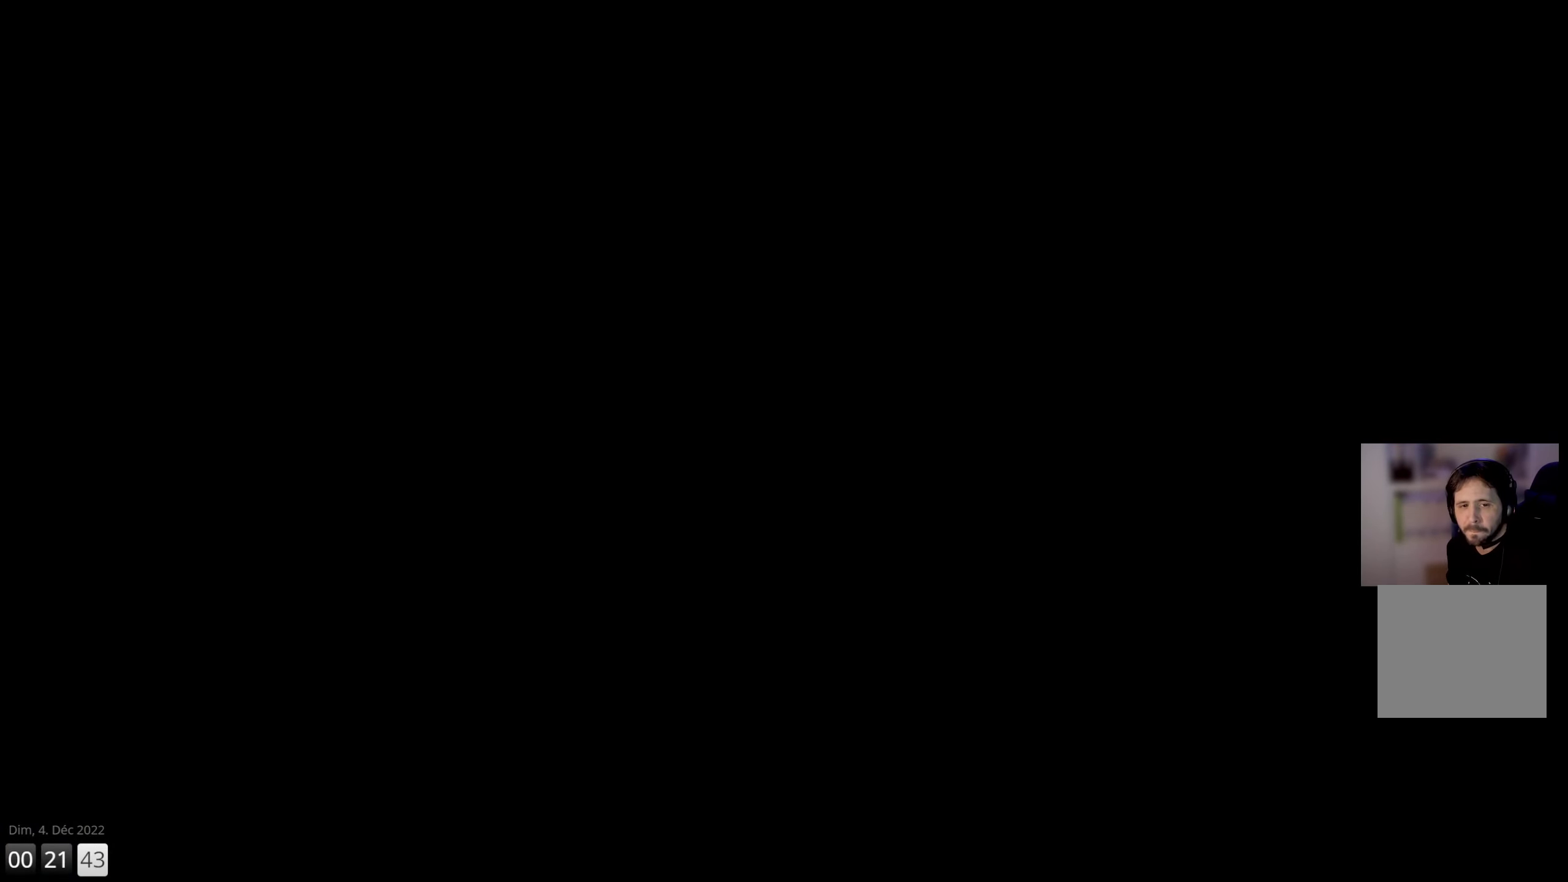
{"buttons": [], "left_stick": "center", "right_stick": "center", "events": []}
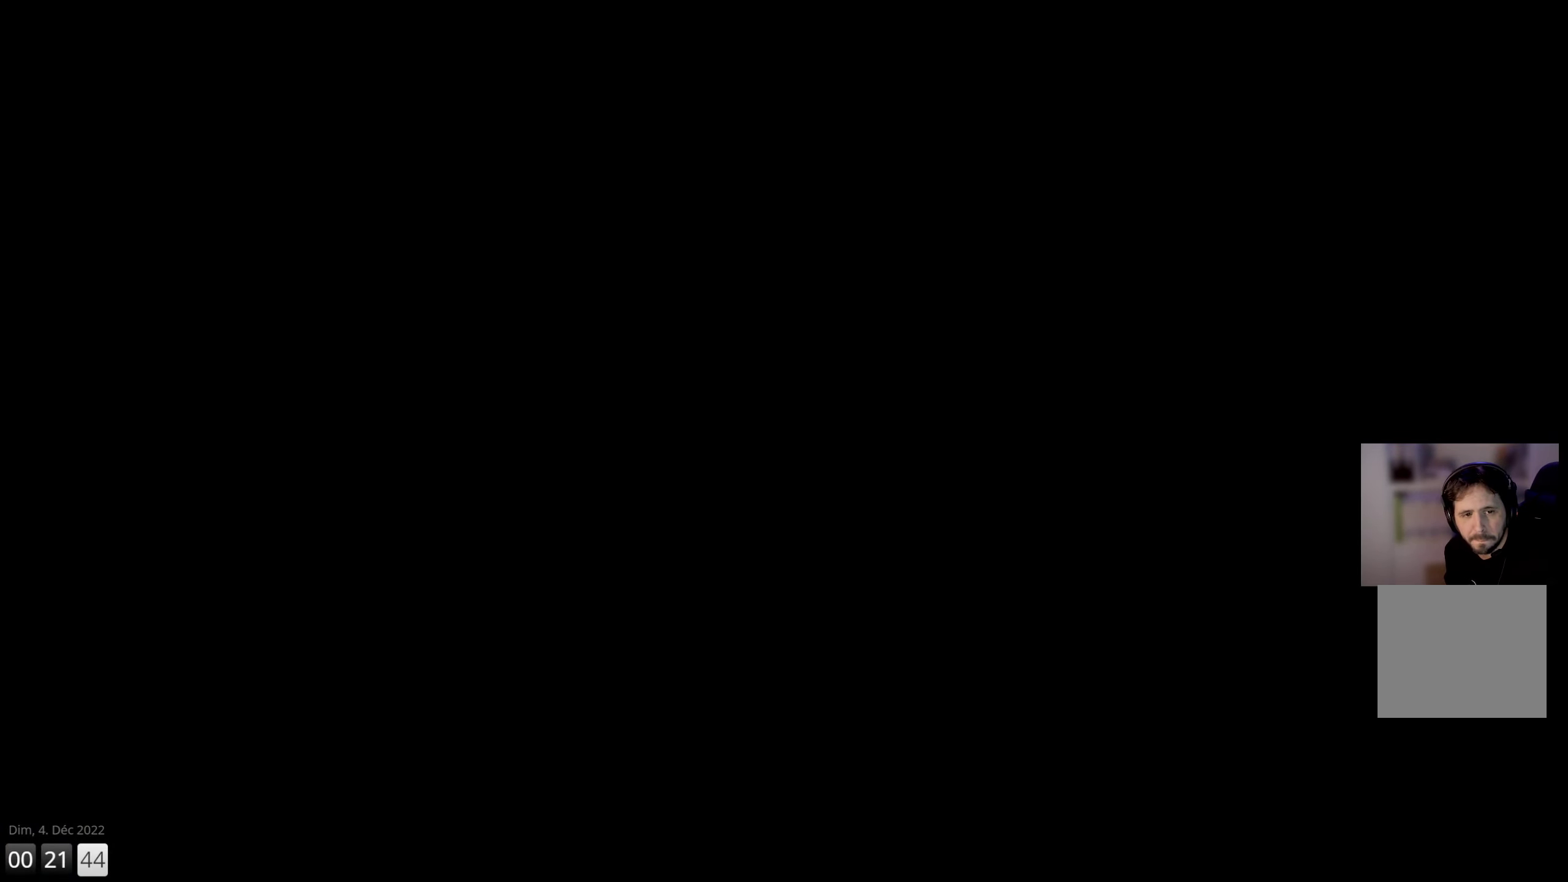
{"buttons": [], "left_stick": "center", "right_stick": "center", "events": []}
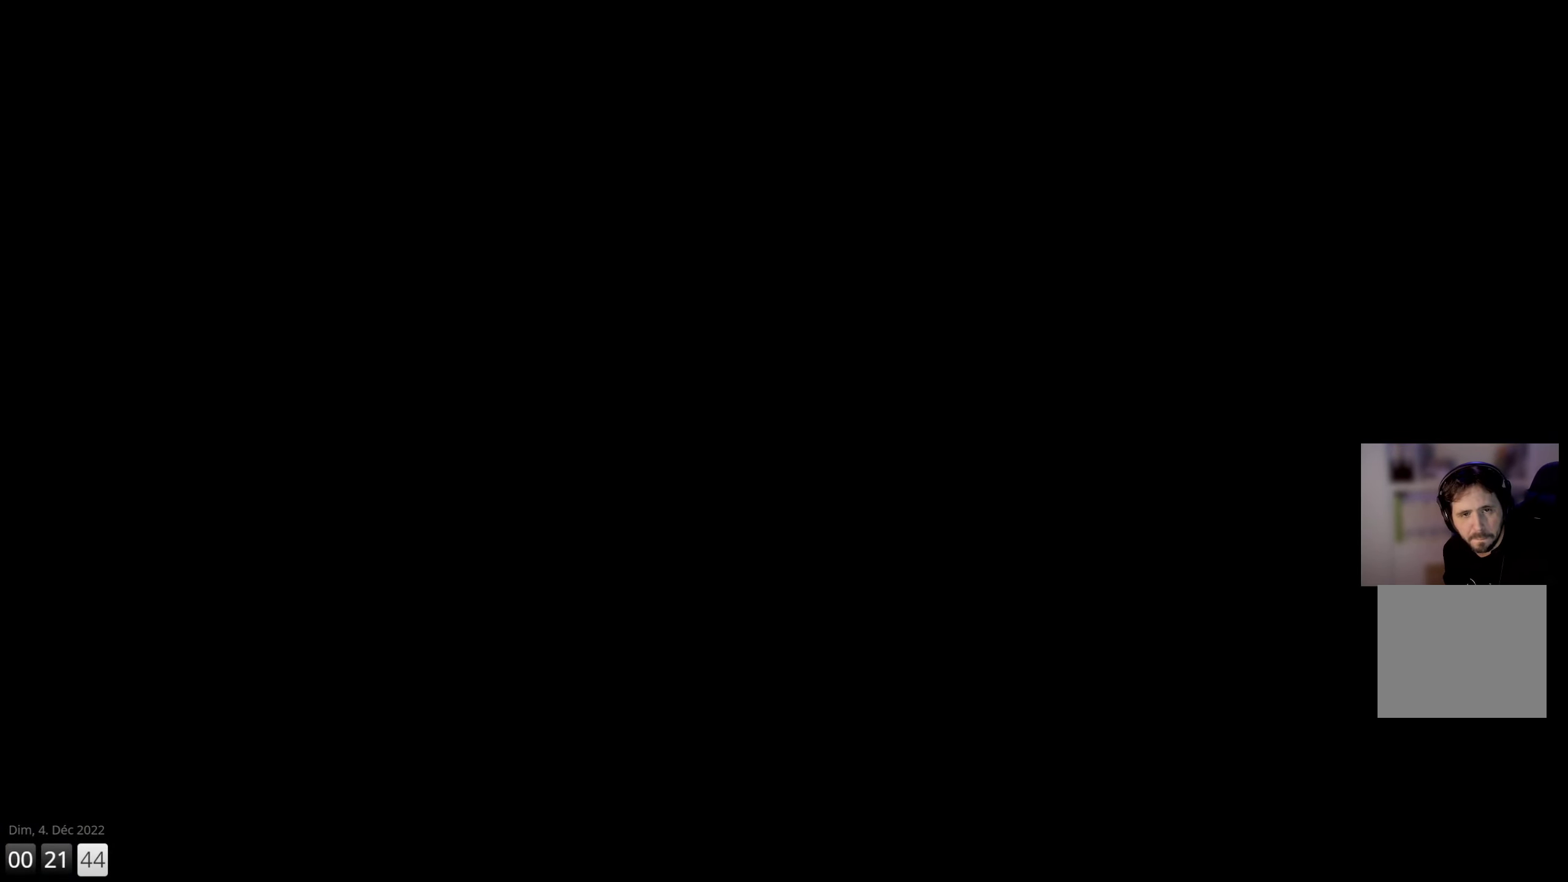
{"buttons": [], "left_stick": "center", "right_stick": "center", "events": []}
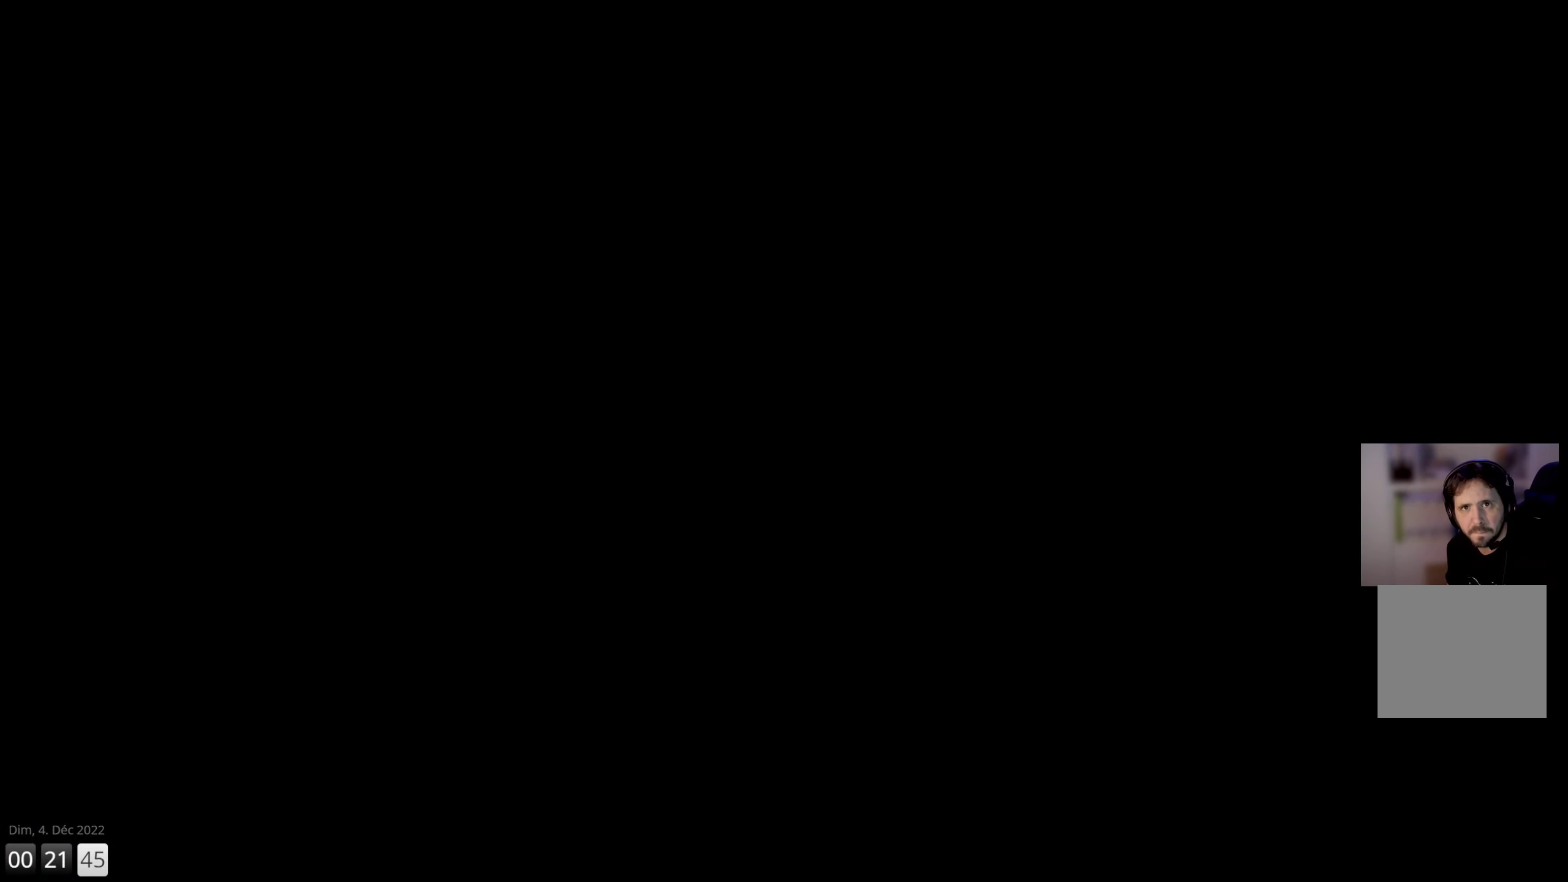
{"buttons": [], "left_stick": "center", "right_stick": "center", "events": []}
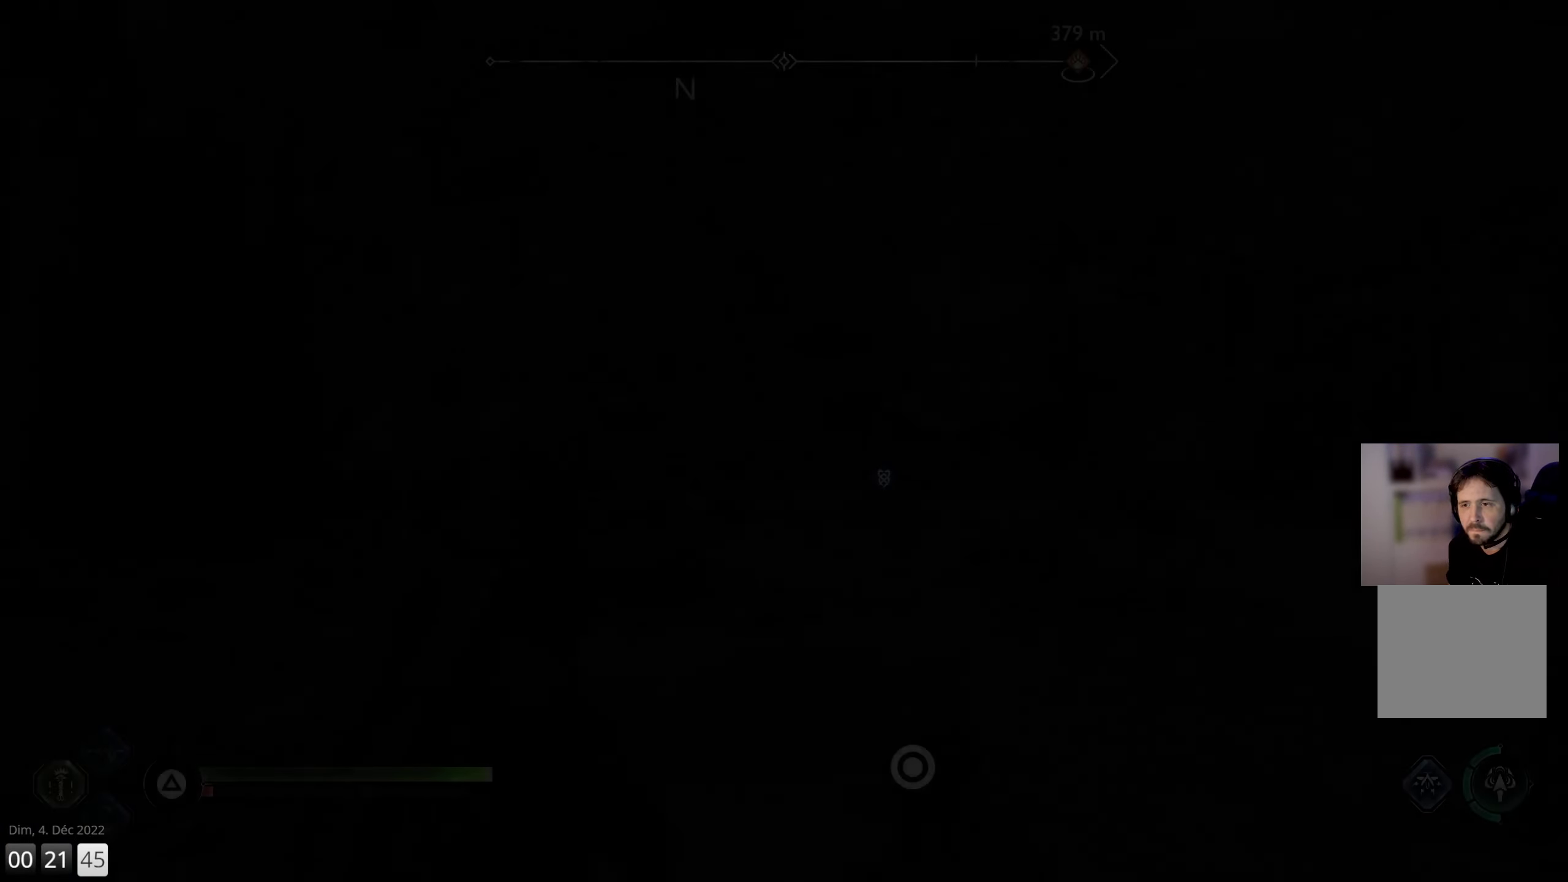
{"buttons": [], "left_stick": "center", "right_stick": "center", "events": [[183, "left_stick", "up"], [283, "left_stick", "center"]]}
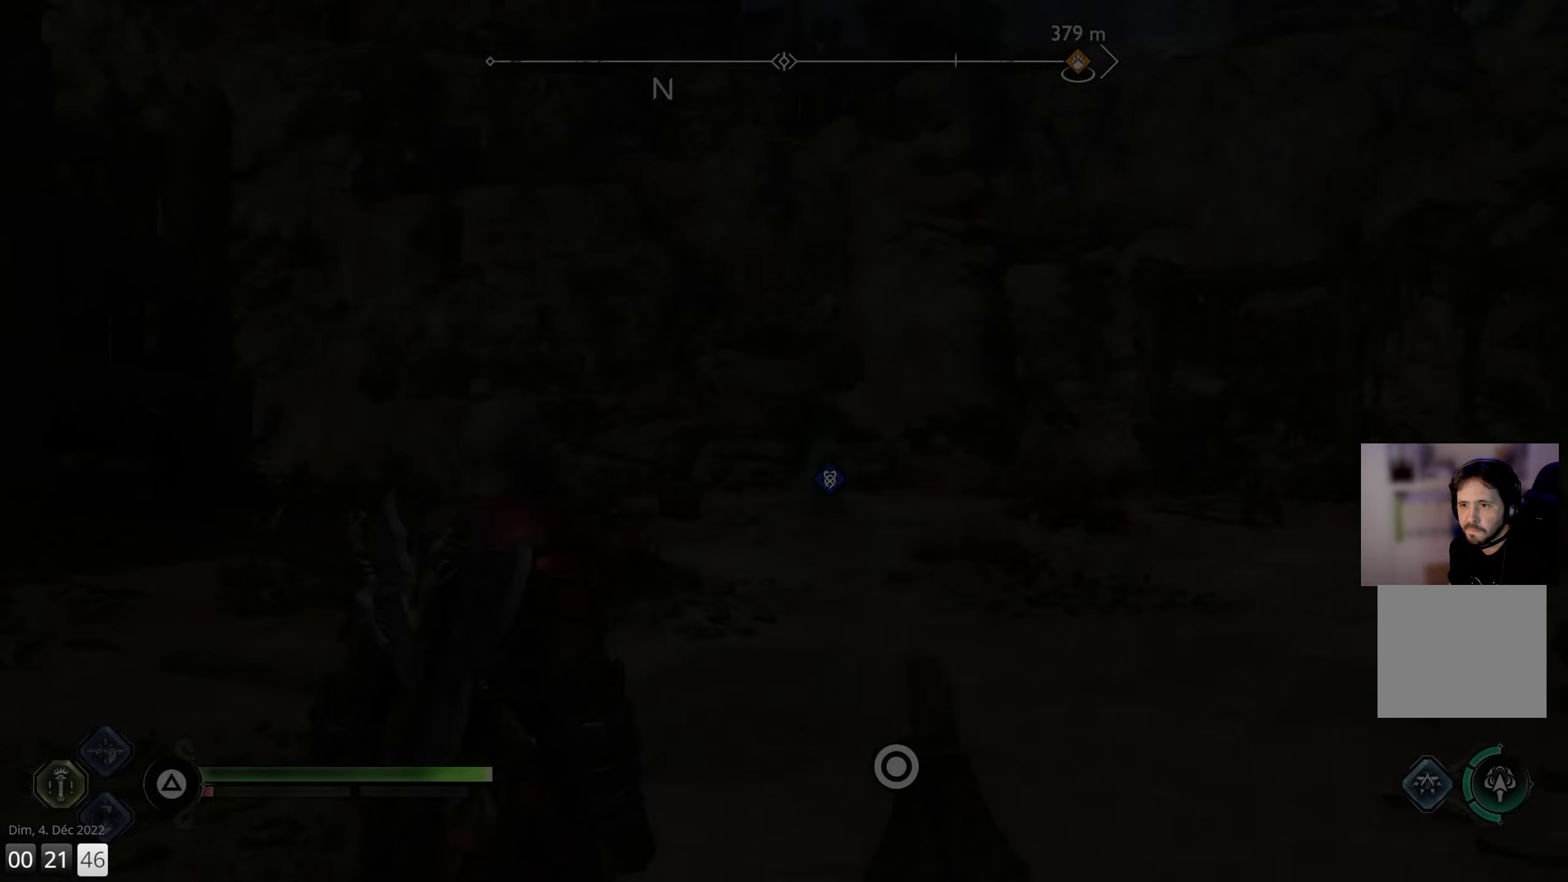
{"buttons": [], "left_stick": "center", "right_stick": "center", "events": []}
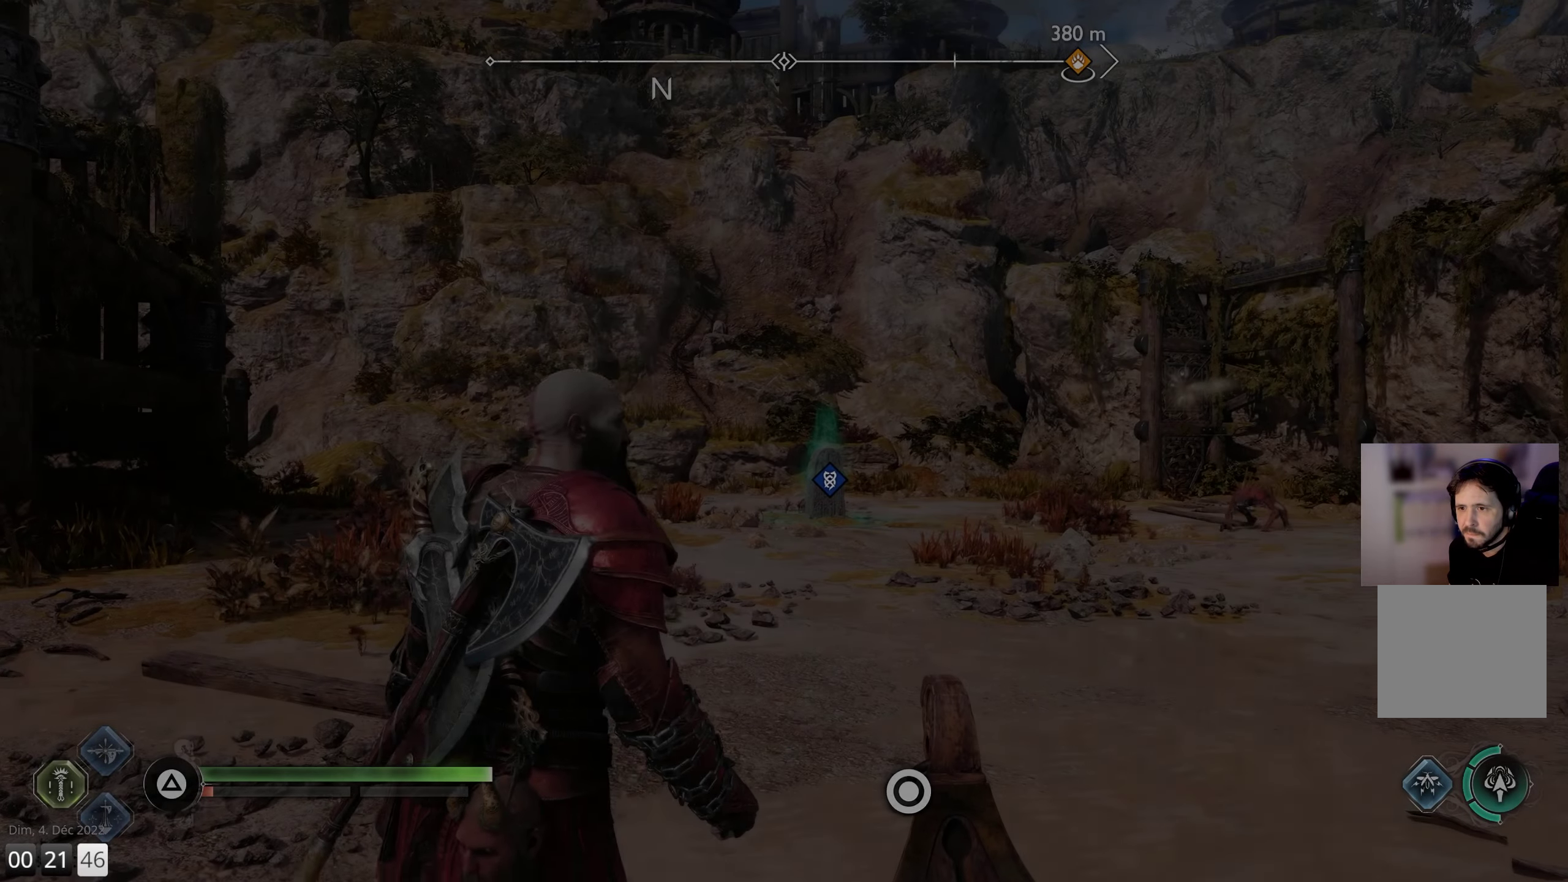
{"buttons": [], "left_stick": "up", "right_stick": "down-right", "events": [[233, "left_stick", "up"], [250, "right_stick", "down-right"]]}
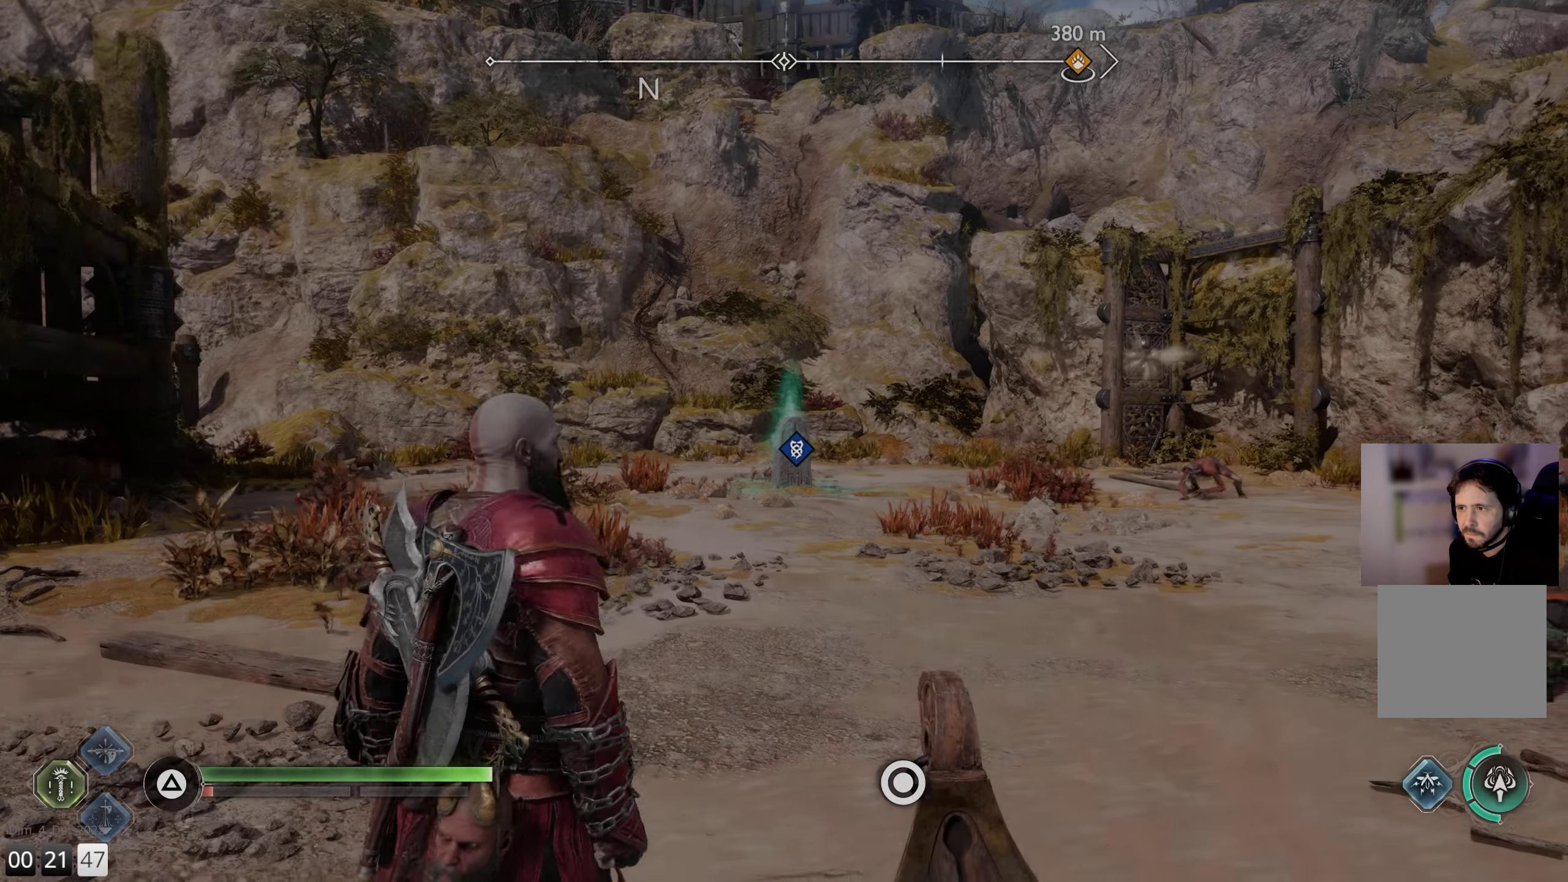
{"buttons": [], "left_stick": "up", "right_stick": "down-right", "events": []}
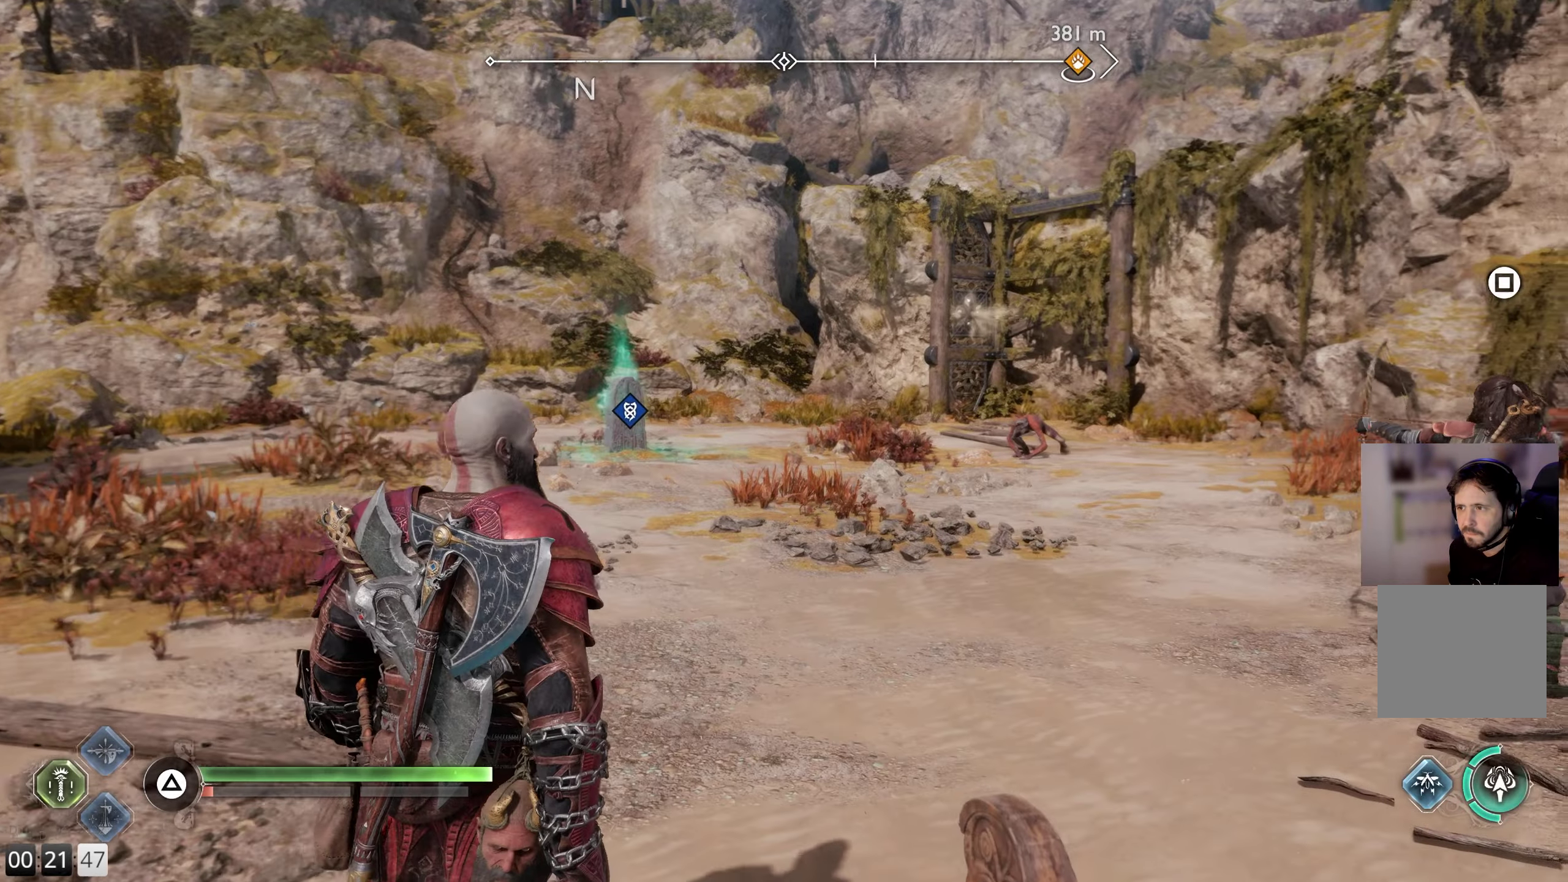
{"buttons": [], "left_stick": "up", "right_stick": "center", "events": [[17, "right_stick", "center"]]}
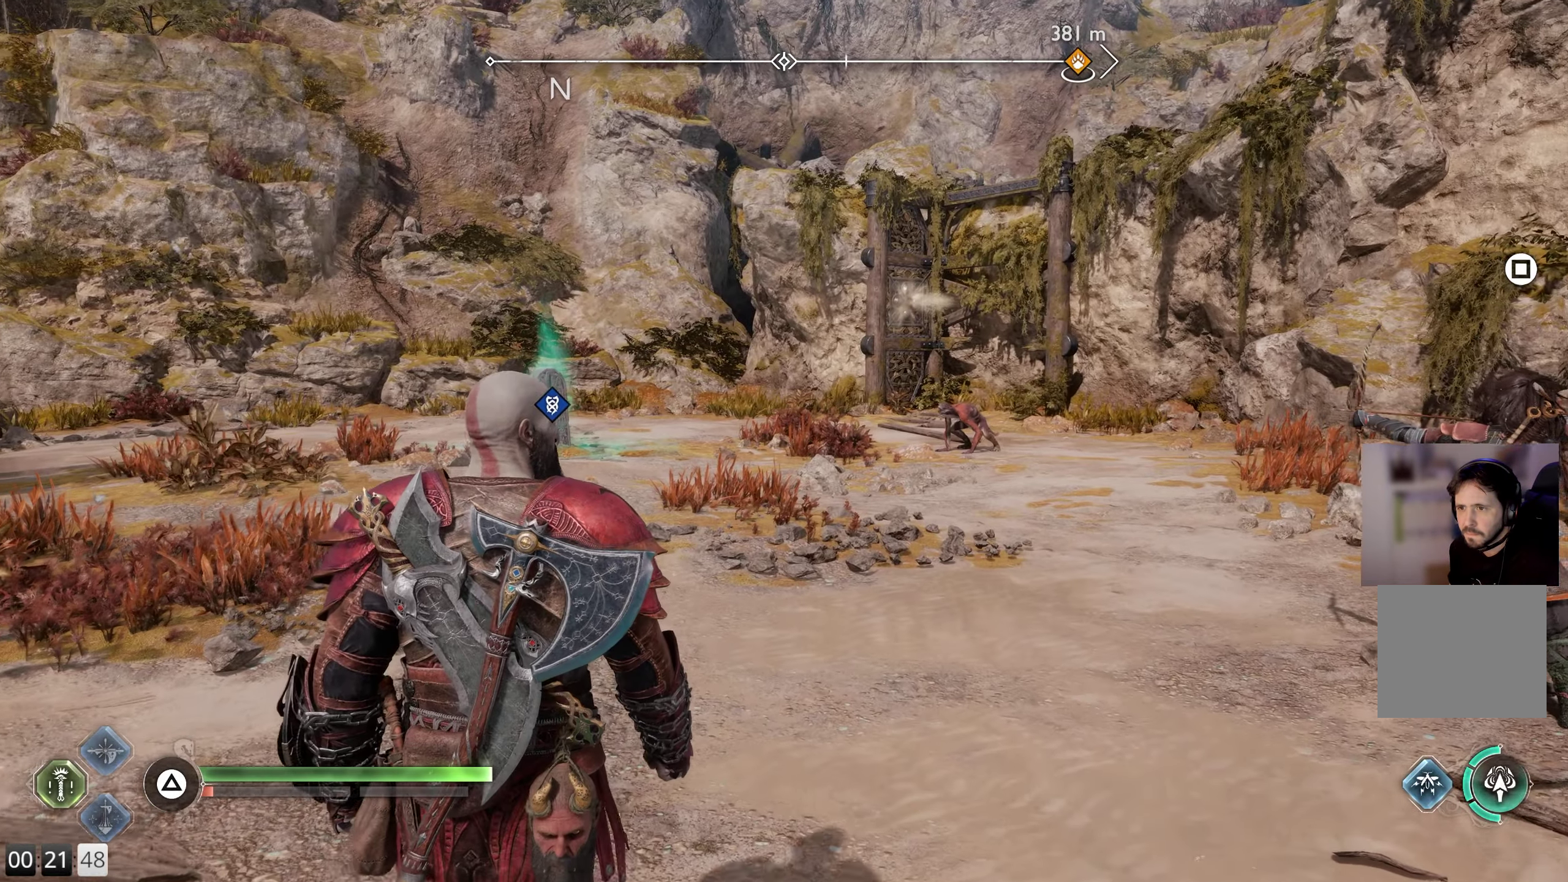
{"buttons": [], "left_stick": "up-right", "right_stick": "center", "events": [[383, "left_stick", "up-right"]]}
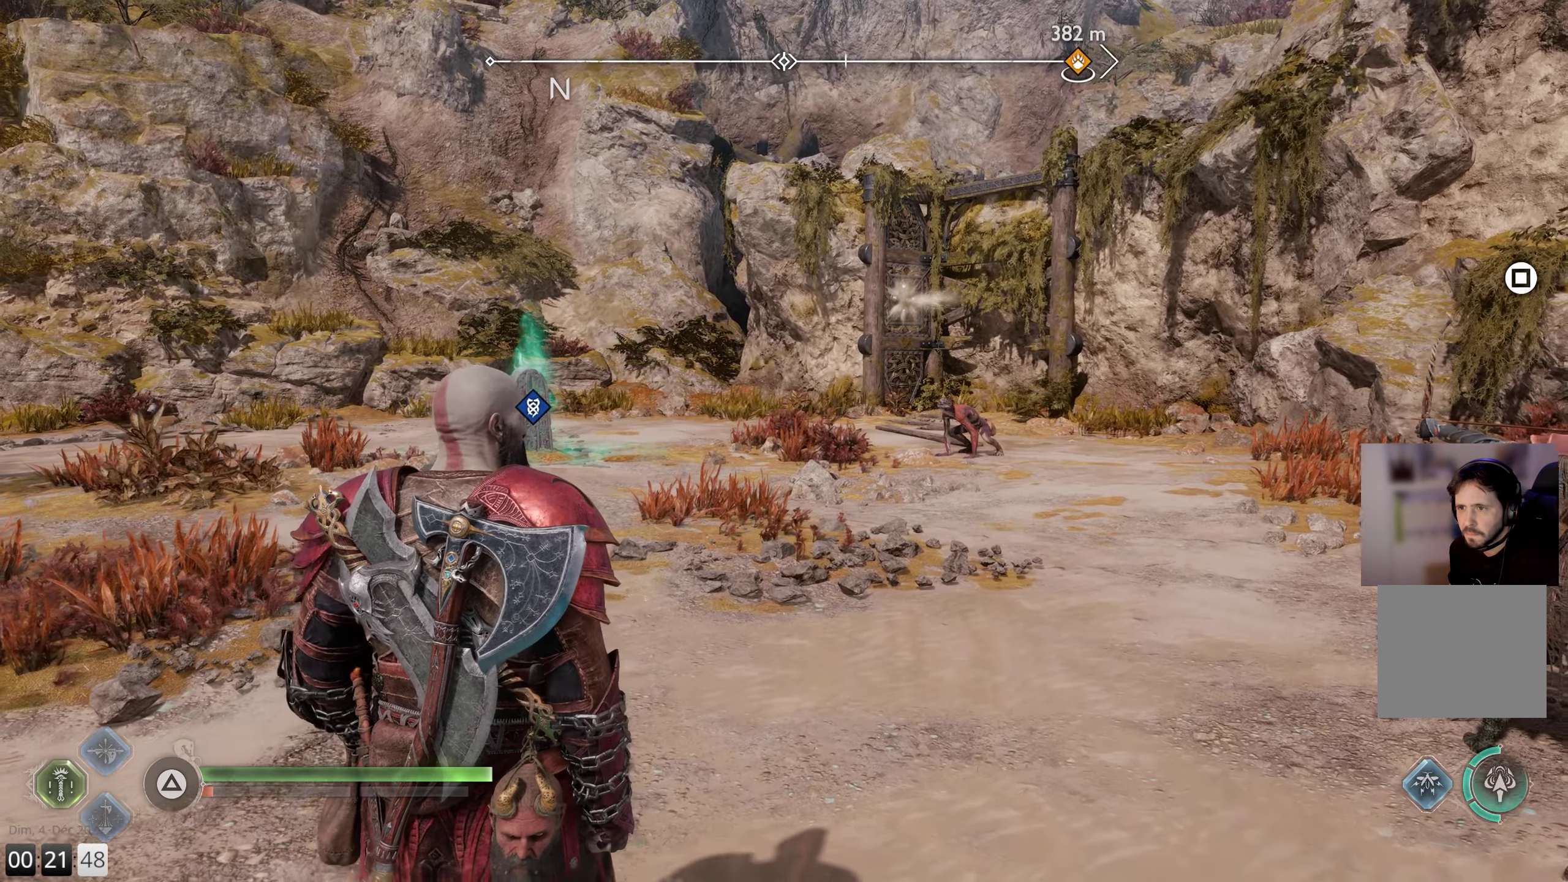
{"buttons": [], "left_stick": "up-right", "right_stick": "center", "events": []}
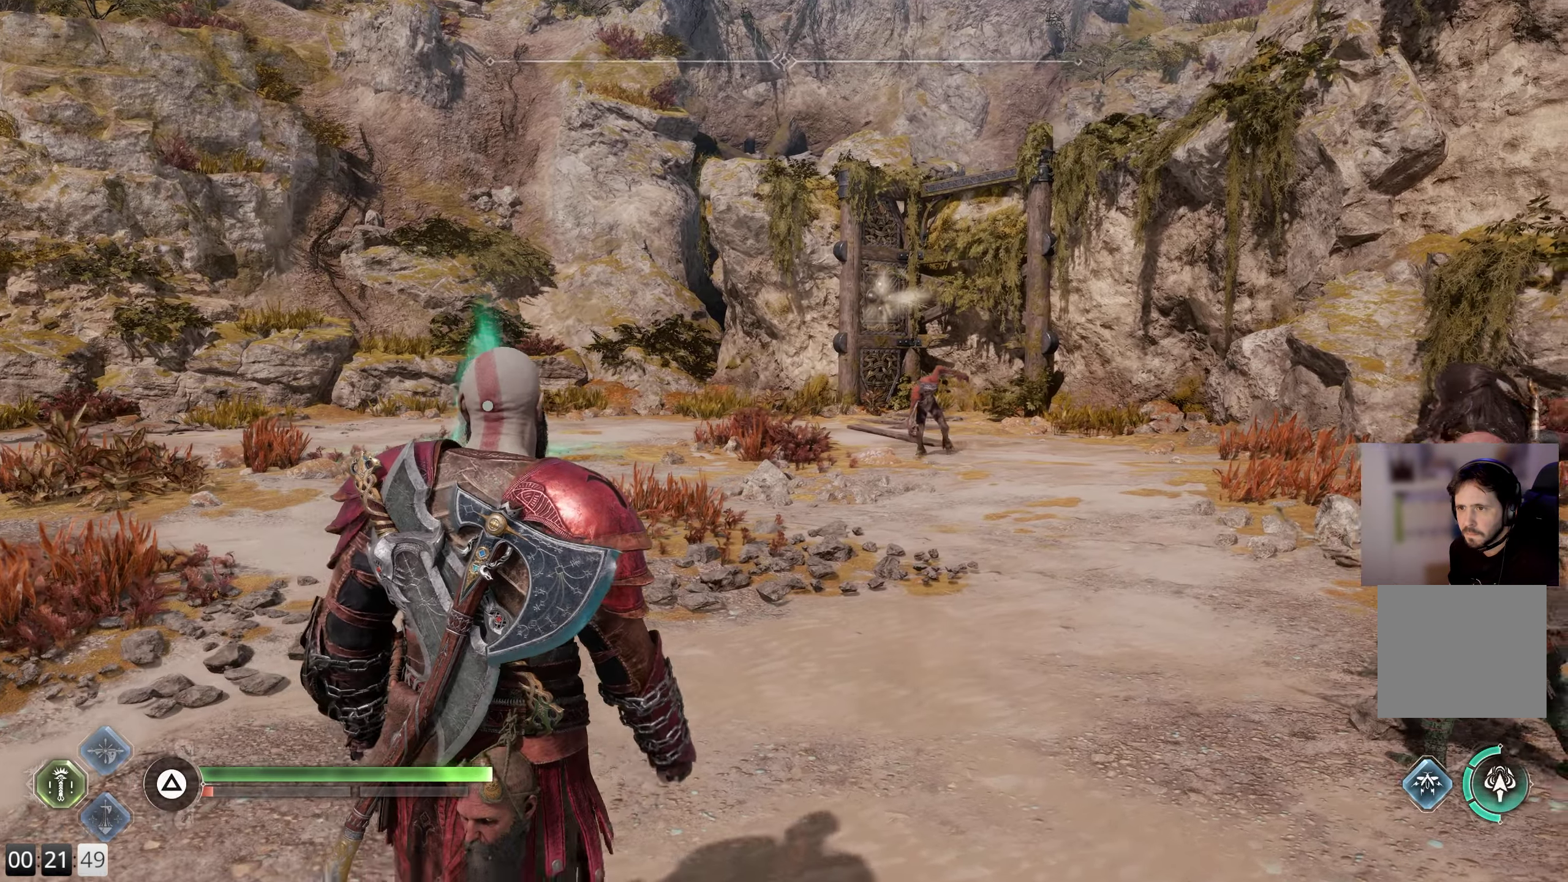
{"buttons": [], "left_stick": "up", "right_stick": "down-left", "events": [[217, "L3", "down"], [217, "left_stick", "up"], [283, "L3", "up"], [500, "right_stick", "down-left"]]}
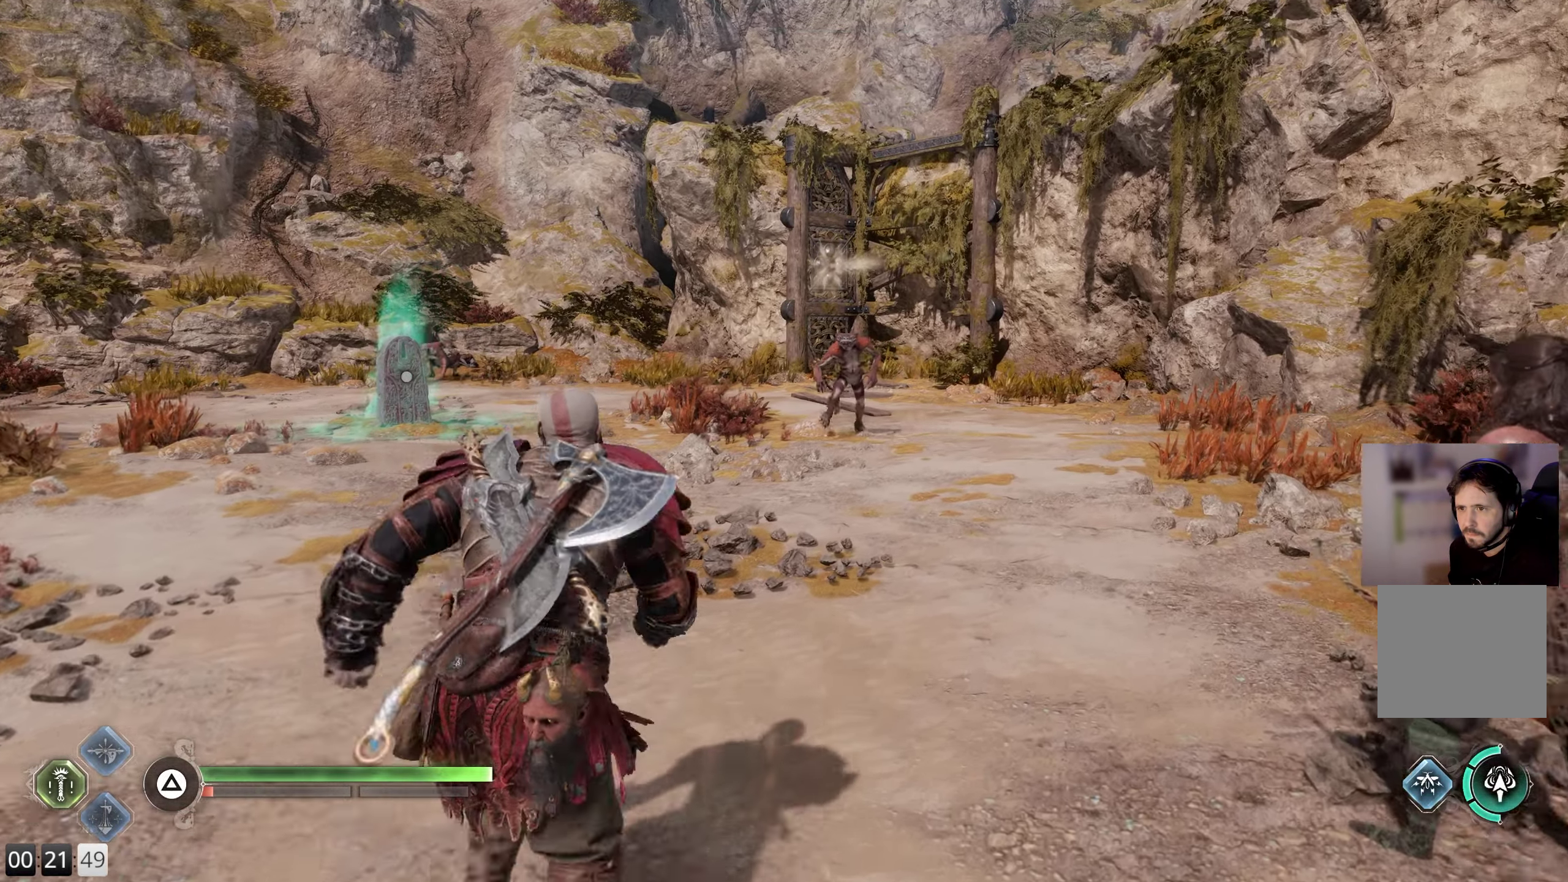
{"buttons": ["R3"], "left_stick": "up", "right_stick": "down", "events": [[200, "right_stick", "down"], [367, "right_stick", "center"], [433, "R3", "down"], [483, "right_stick", "down"]]}
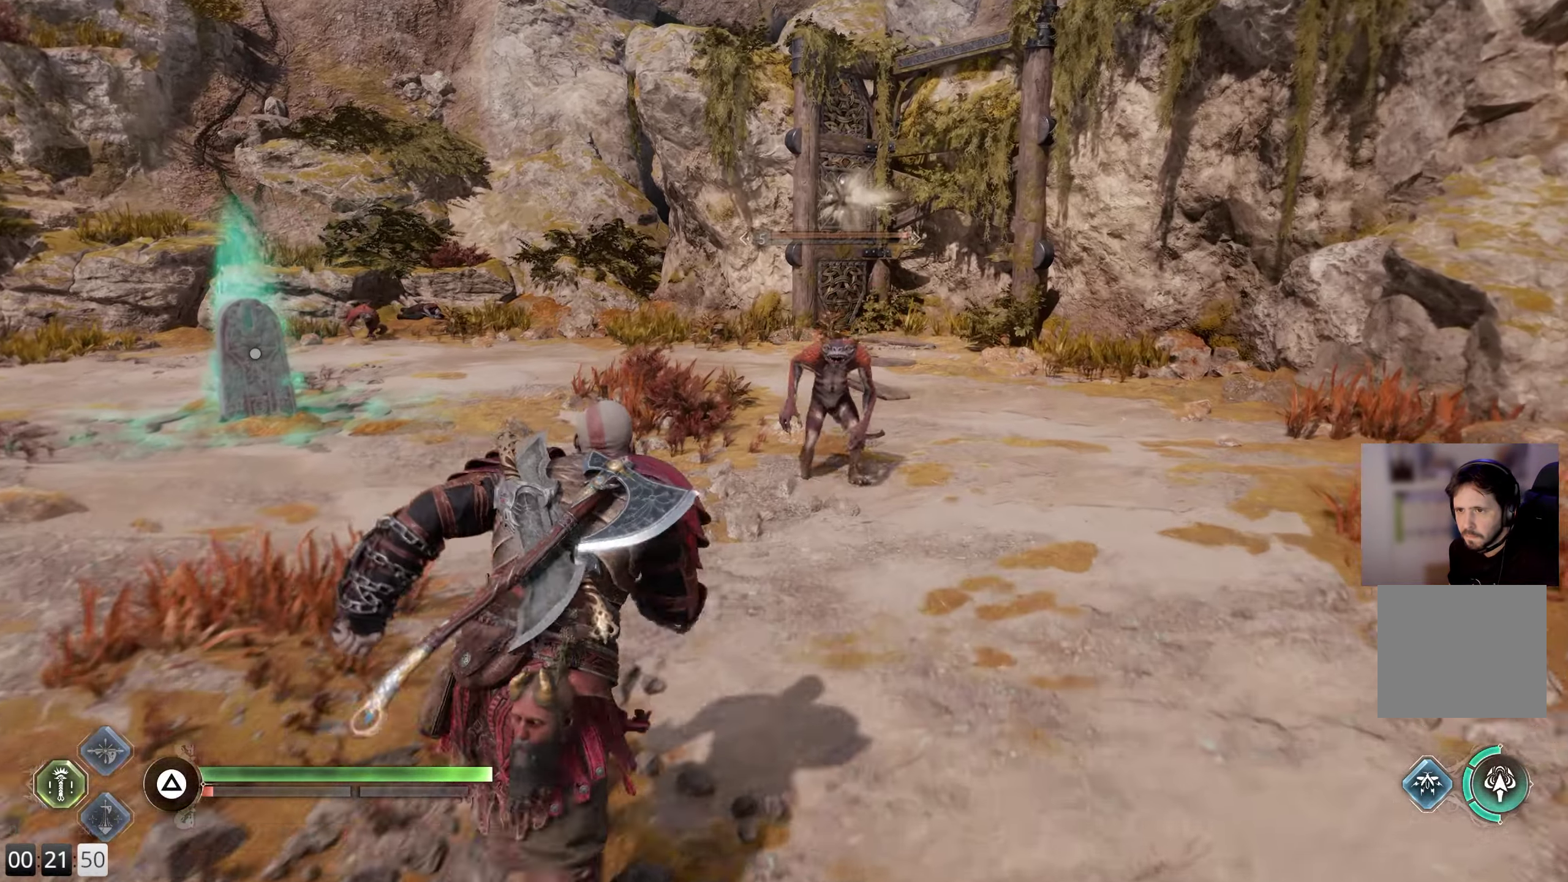
{"buttons": [], "left_stick": "up", "right_stick": "center", "events": [[50, "R1", "down"], [50, "R3", "up"], [83, "right_stick", "center"], [183, "R1", "up"]]}
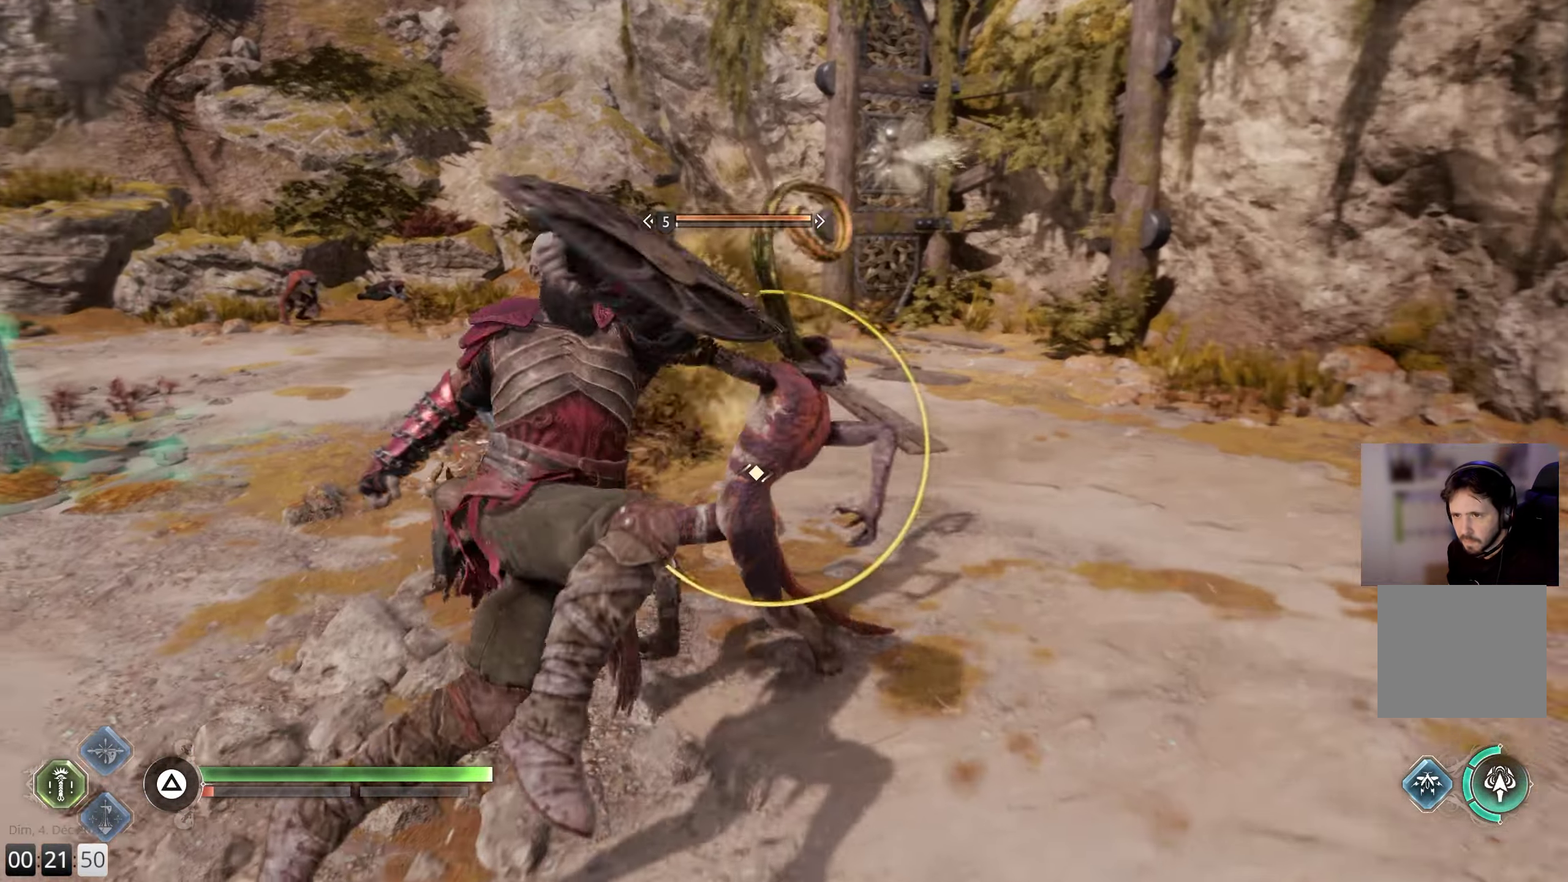
{"buttons": ["R1"], "left_stick": "up-right", "right_stick": "center", "events": [[33, "R1", "down"], [133, "R1", "up"], [233, "R1", "down"], [250, "left_stick", "up-right"], [350, "R1", "up"], [434, "R1", "down"]]}
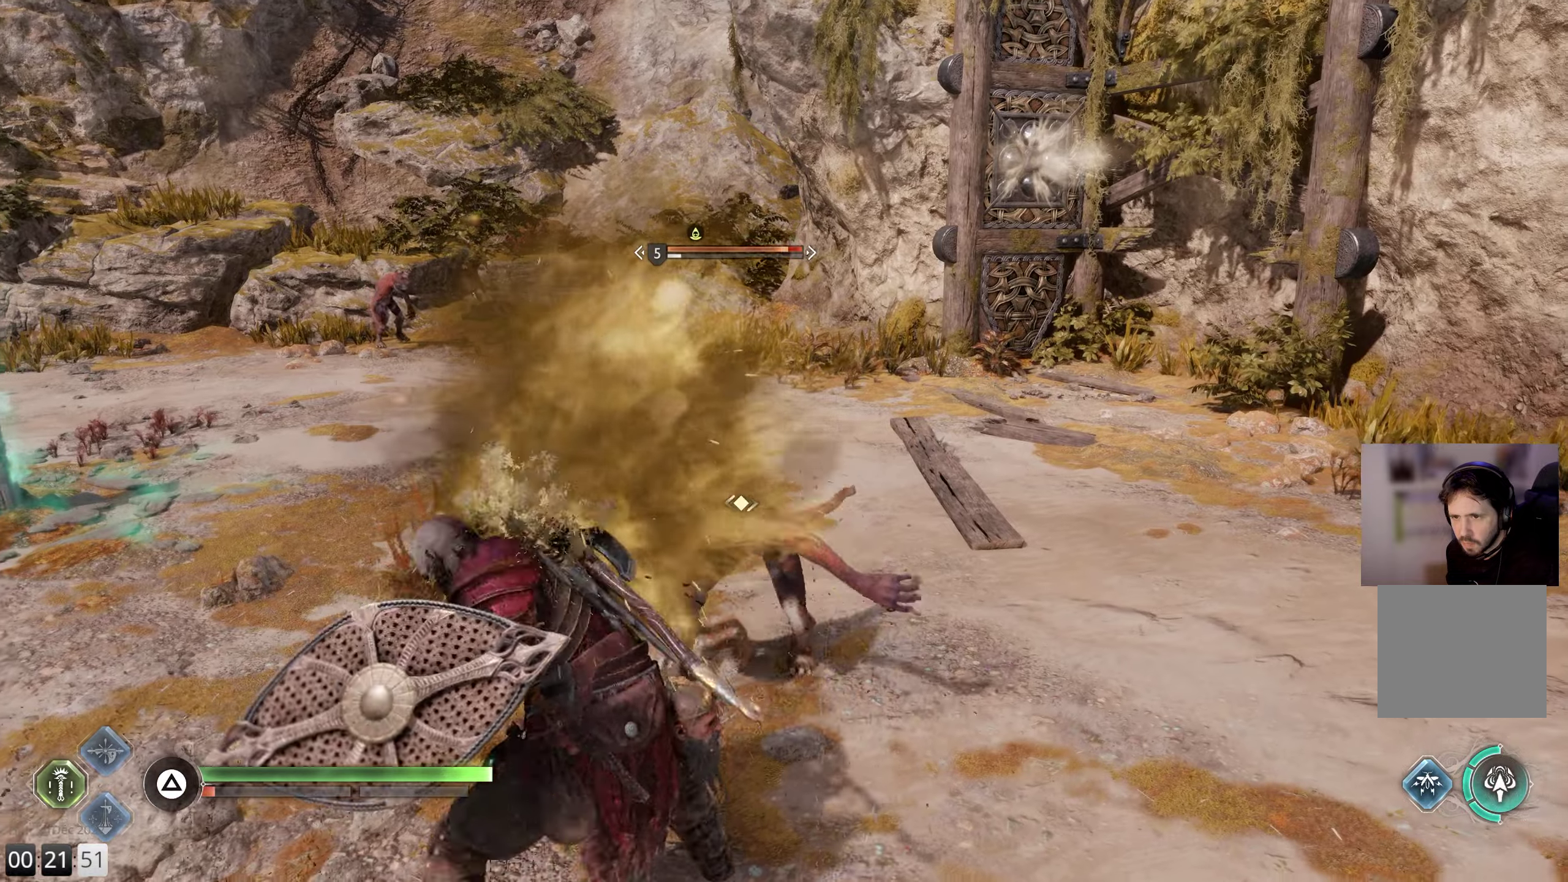
{"buttons": [], "left_stick": "up-right", "right_stick": "center", "events": [[17, "R1", "up"], [117, "R1", "down"], [234, "R1", "up"], [300, "R1", "down"], [417, "R1", "up"]]}